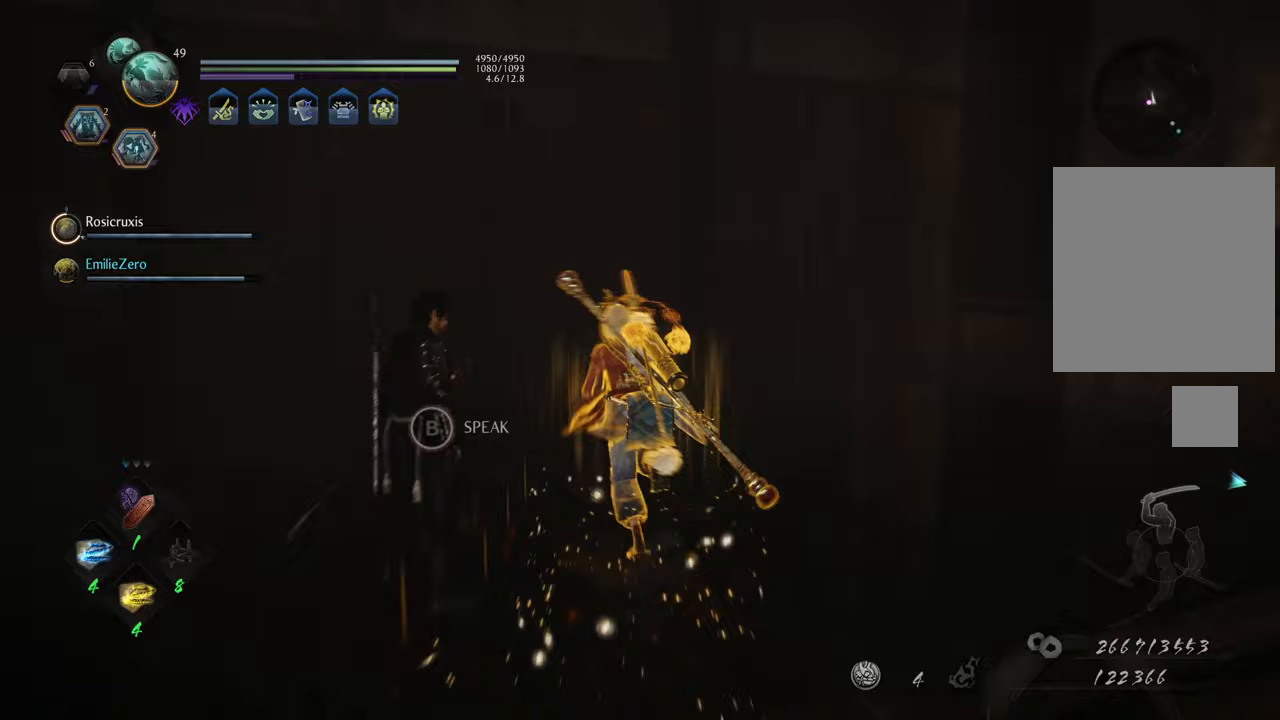
Gameplay with a controller (Xbox layout); each line is a JSON object with the inputs held at the frame after it. "events" lists button and stick changes between this image and that frame as [ms after this image, input, new state], when the widget could be followed in between. Not read: L3.
{"buttons": ["START"], "left_stick": "center", "right_stick": "center", "events": [[100, "left_stick", "down"], [183, "left_stick", "center"], [367, "START", "down"]]}
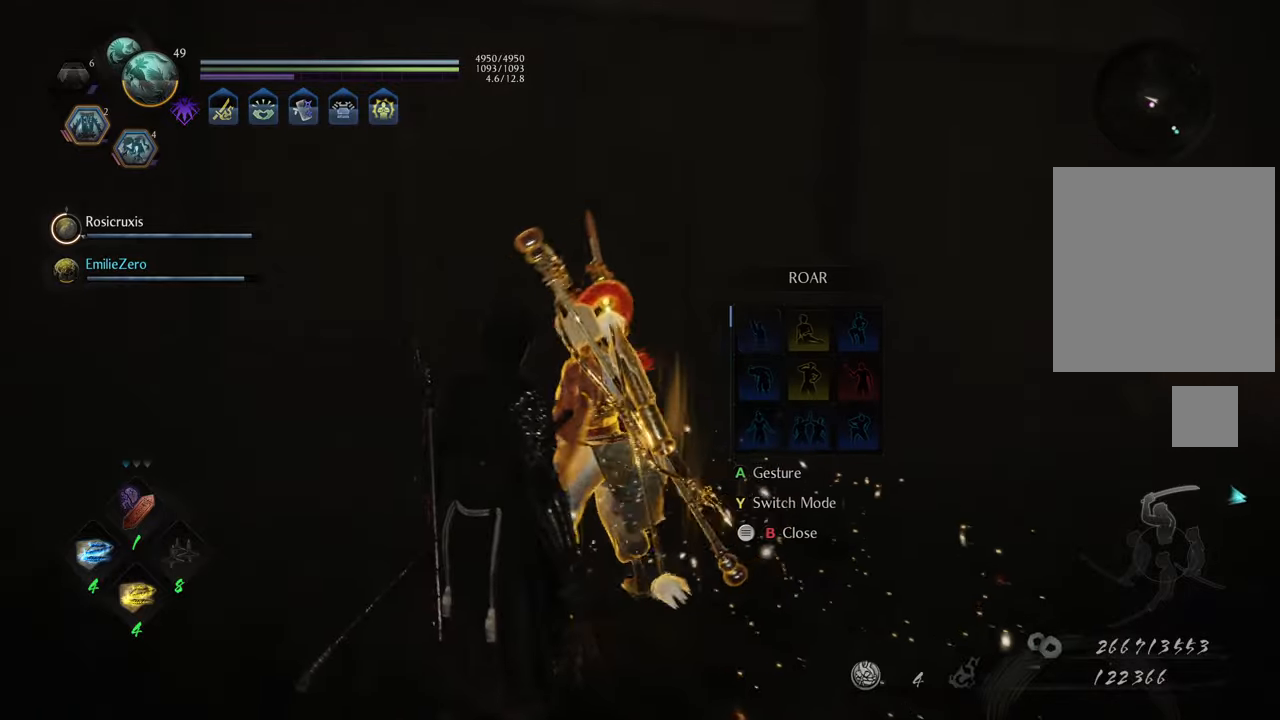
{"buttons": [], "left_stick": "center", "right_stick": "center", "events": [[17, "START", "up"], [267, "left_stick", "down"], [350, "left_stick", "center"]]}
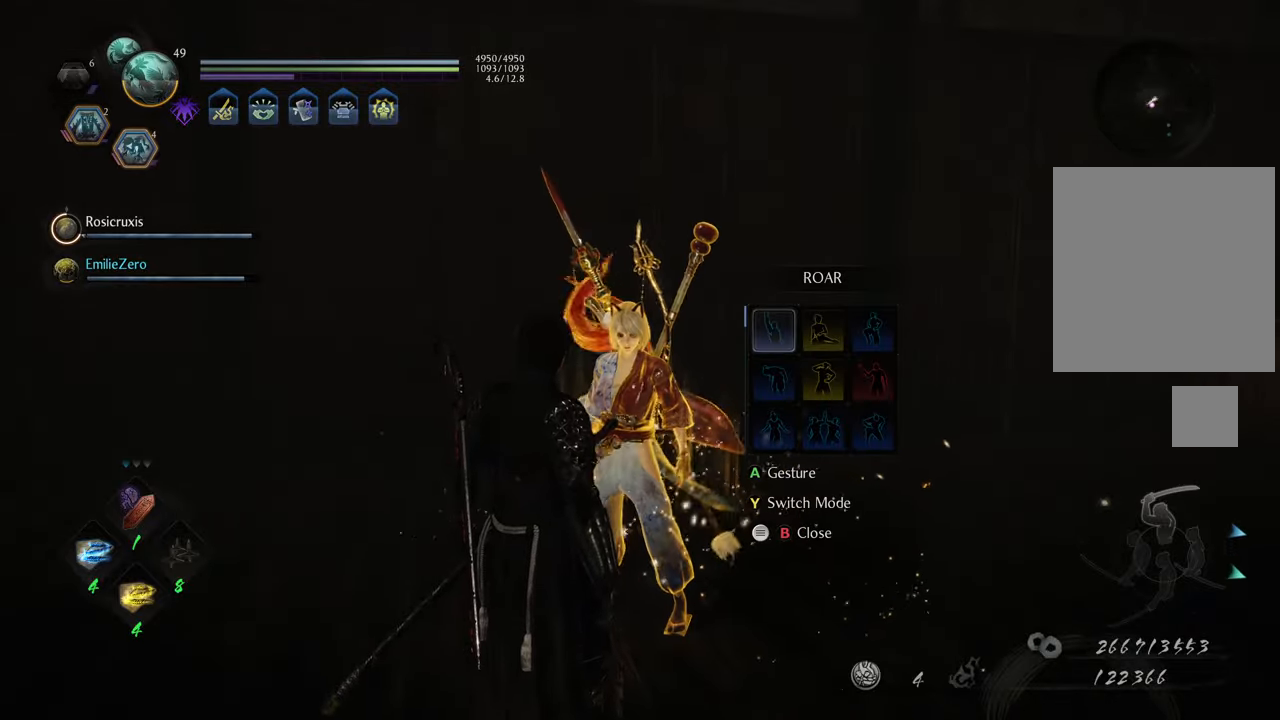
{"buttons": ["DPAD_DOWN"], "left_stick": "center", "right_stick": "center", "events": [[267, "DPAD_RIGHT", "down"], [367, "DPAD_RIGHT", "up"], [483, "DPAD_DOWN", "down"]]}
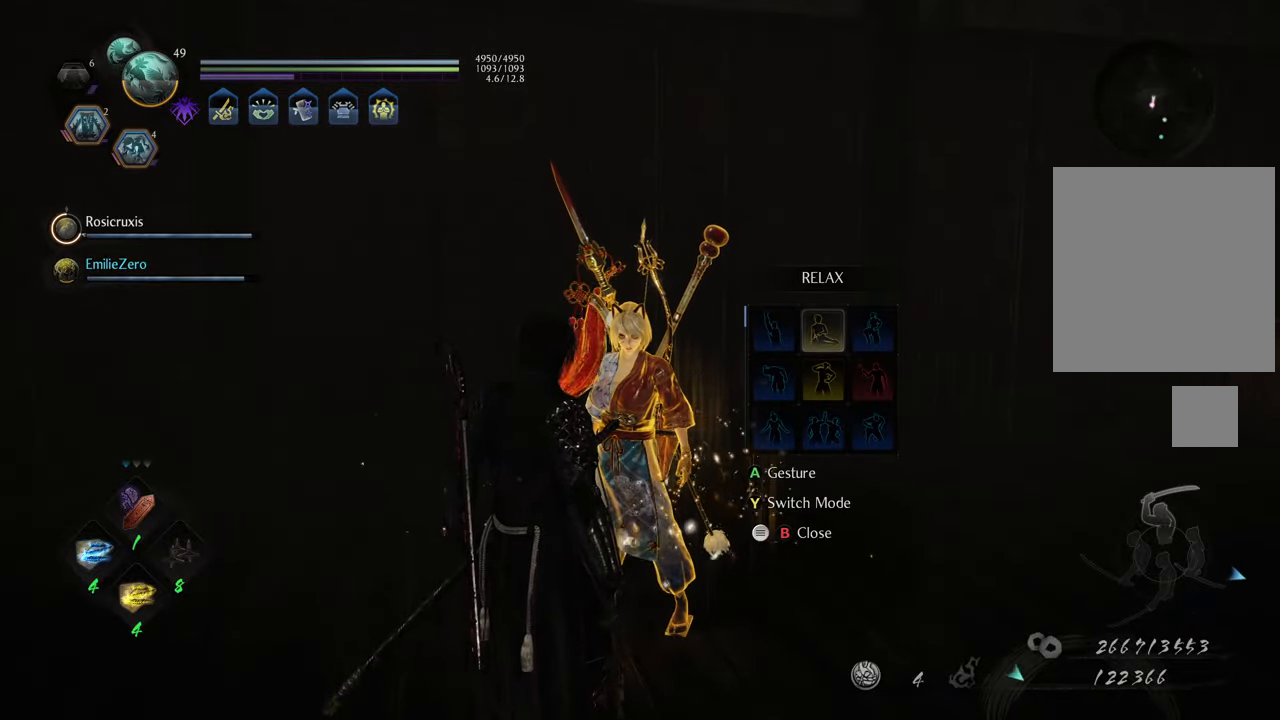
{"buttons": [], "left_stick": "center", "right_stick": "center", "events": [[100, "DPAD_DOWN", "up"], [150, "A", "down"], [250, "A", "up"], [383, "B", "down"], [467, "B", "up"]]}
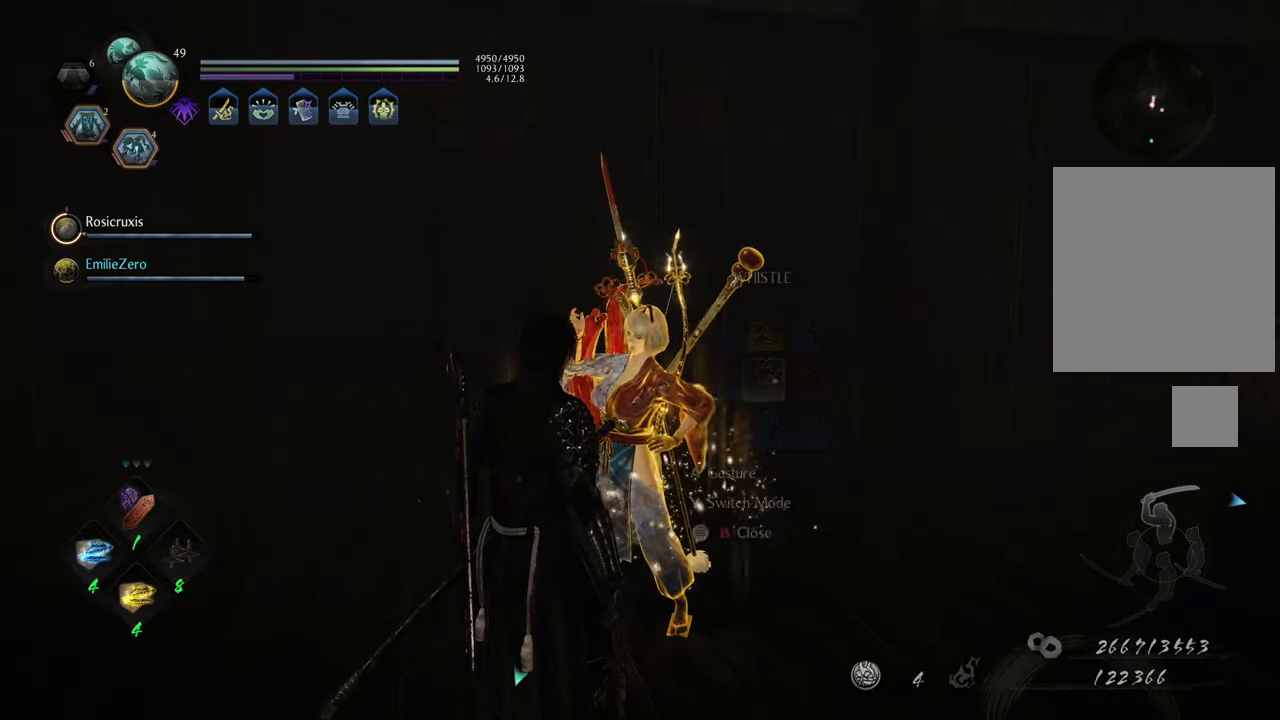
{"buttons": [], "left_stick": "center", "right_stick": "left", "events": [[200, "right_stick", "left"]]}
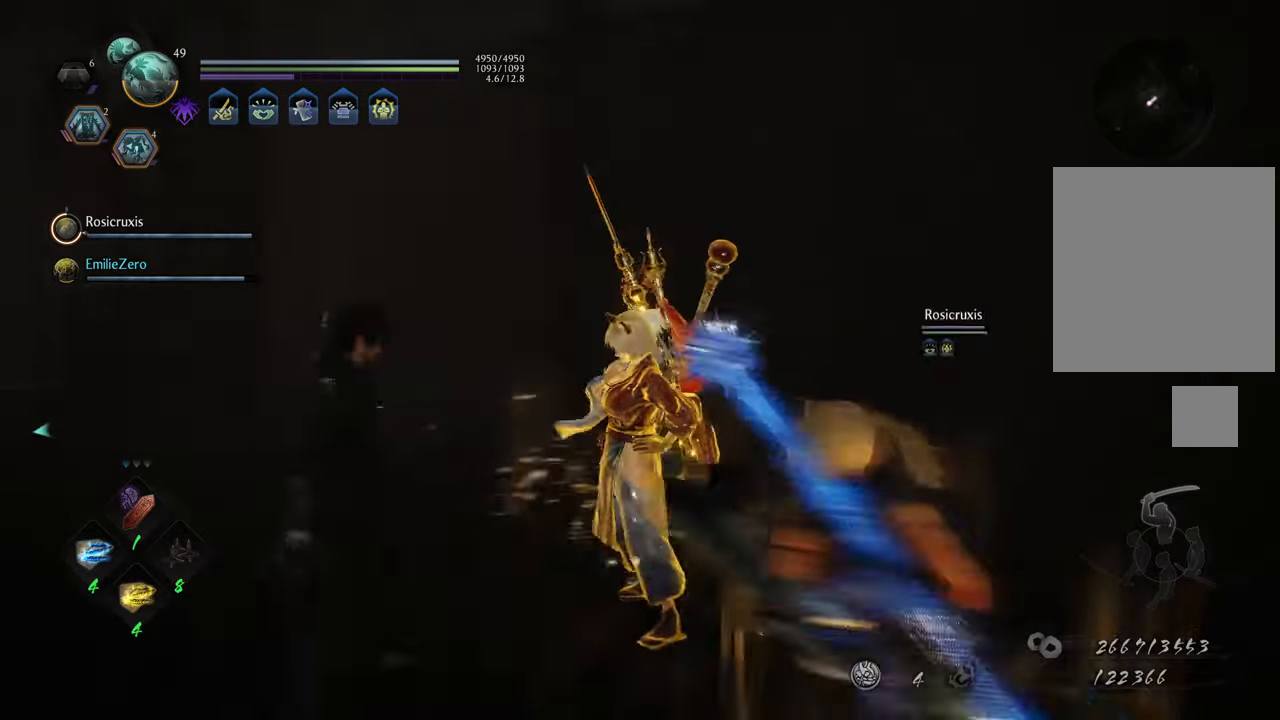
{"buttons": [], "left_stick": "center", "right_stick": "center", "events": [[433, "right_stick", "center"]]}
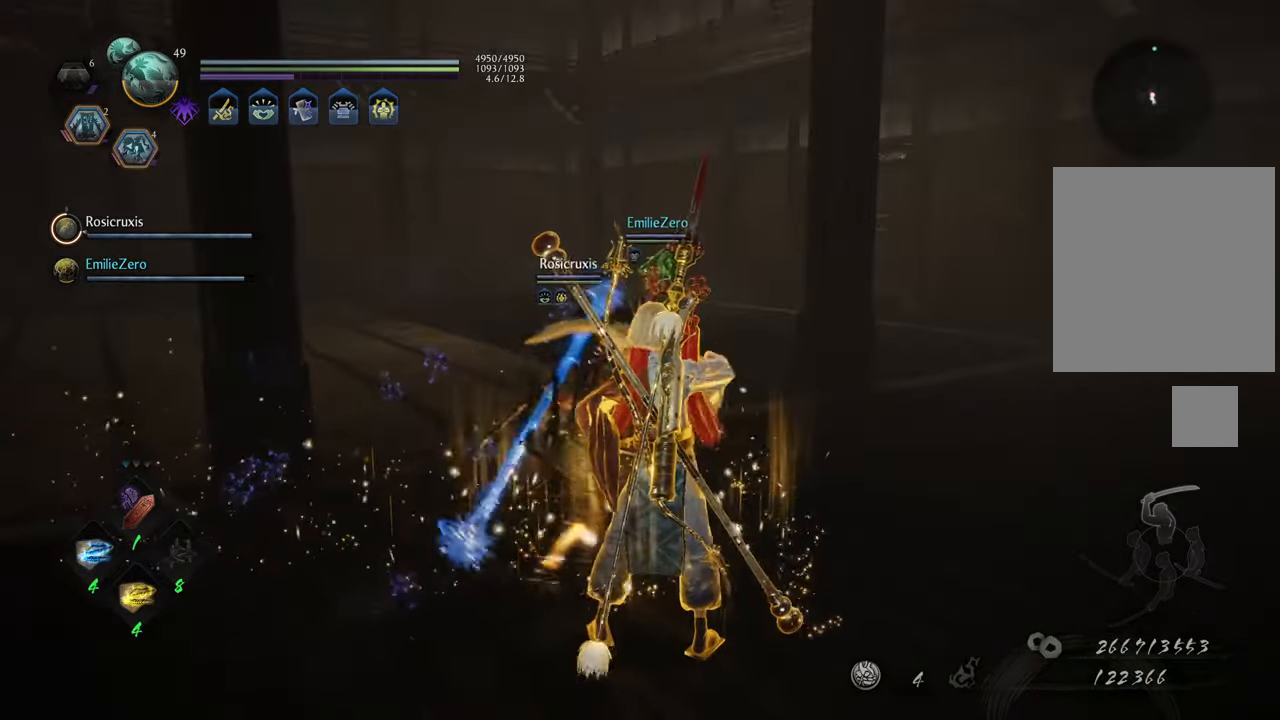
{"buttons": [], "left_stick": "center", "right_stick": "center", "events": []}
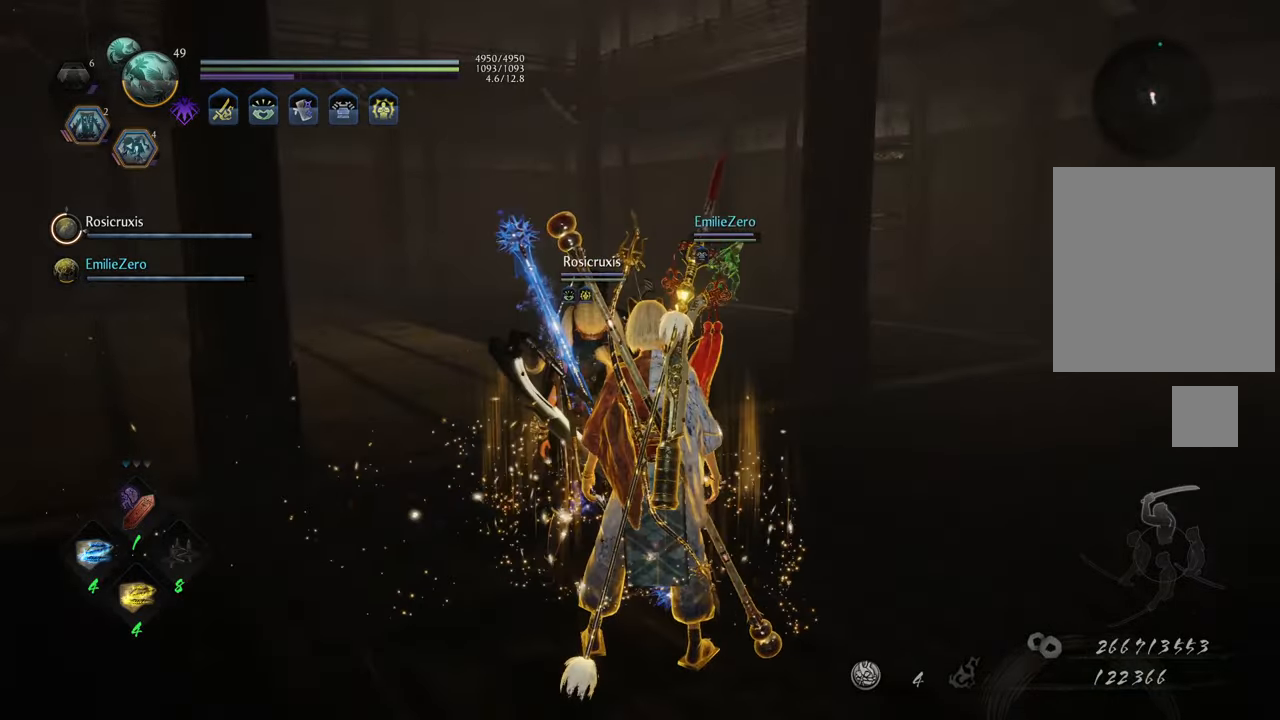
{"buttons": [], "left_stick": "up-right", "right_stick": "center", "events": [[317, "left_stick", "right"], [383, "left_stick", "up-right"]]}
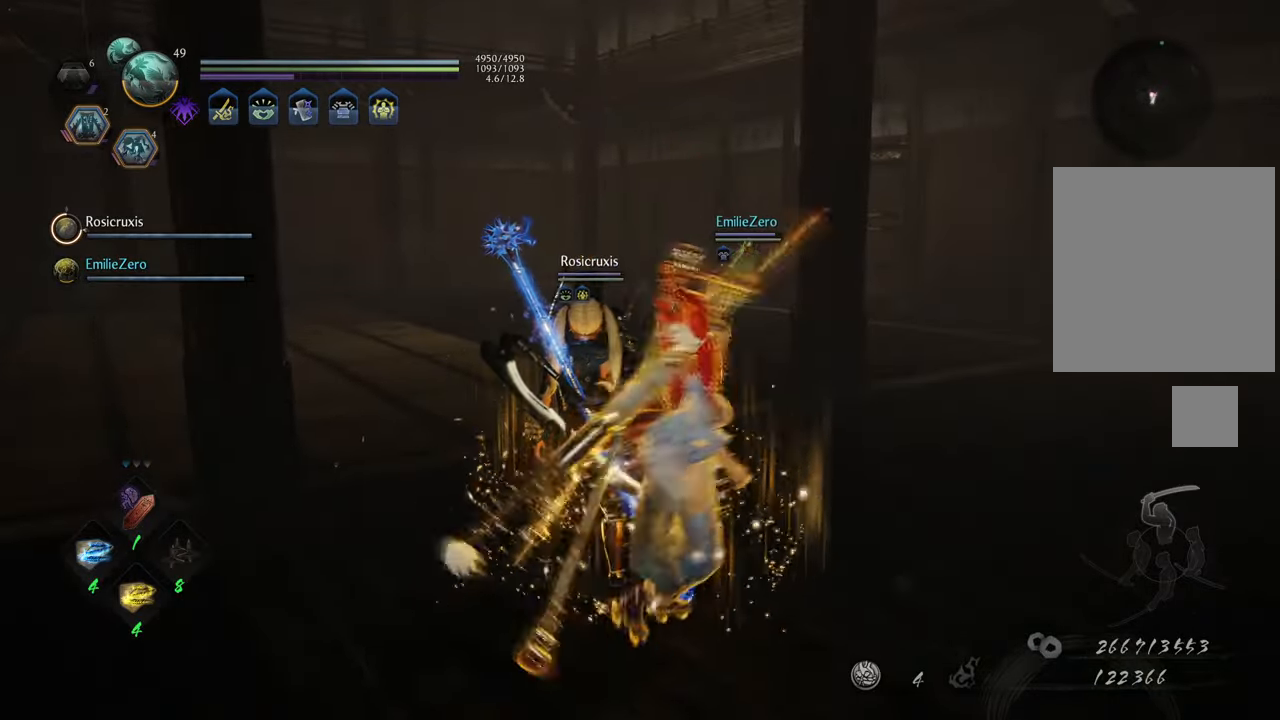
{"buttons": [], "left_stick": "center", "right_stick": "center", "events": [[67, "left_stick", "up-left"], [117, "left_stick", "center"]]}
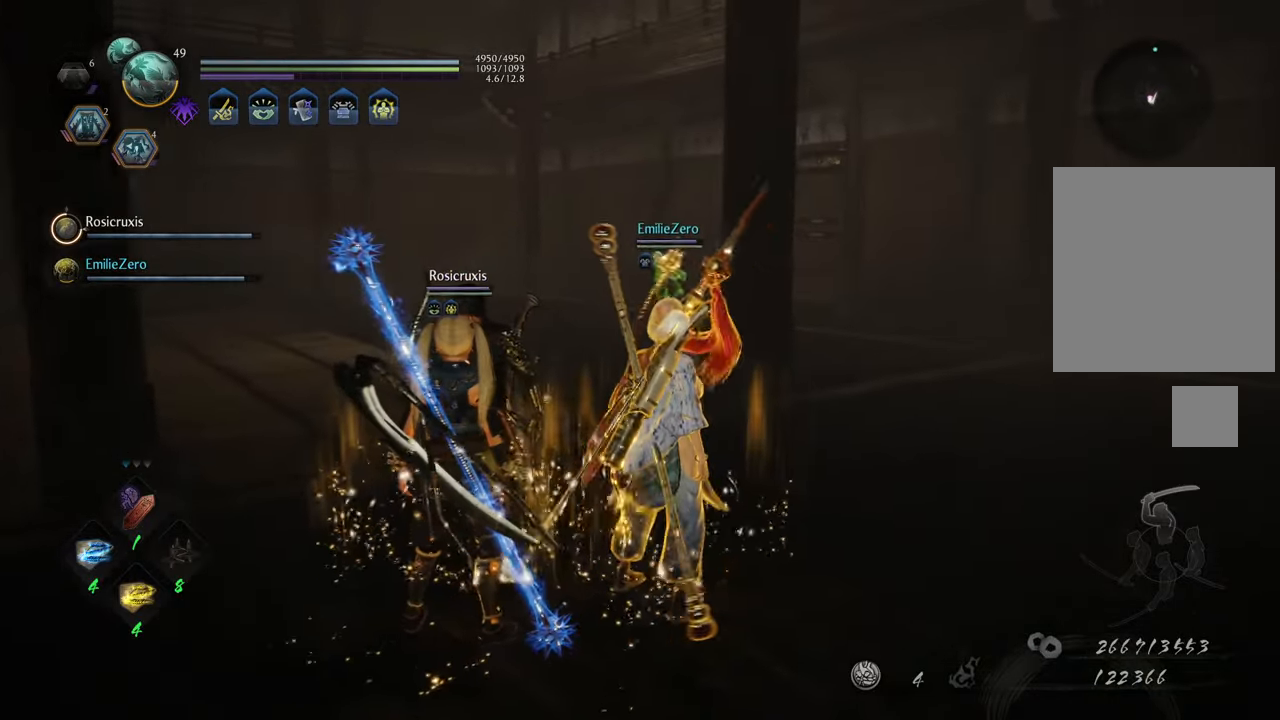
{"buttons": [], "left_stick": "center", "right_stick": "center", "events": []}
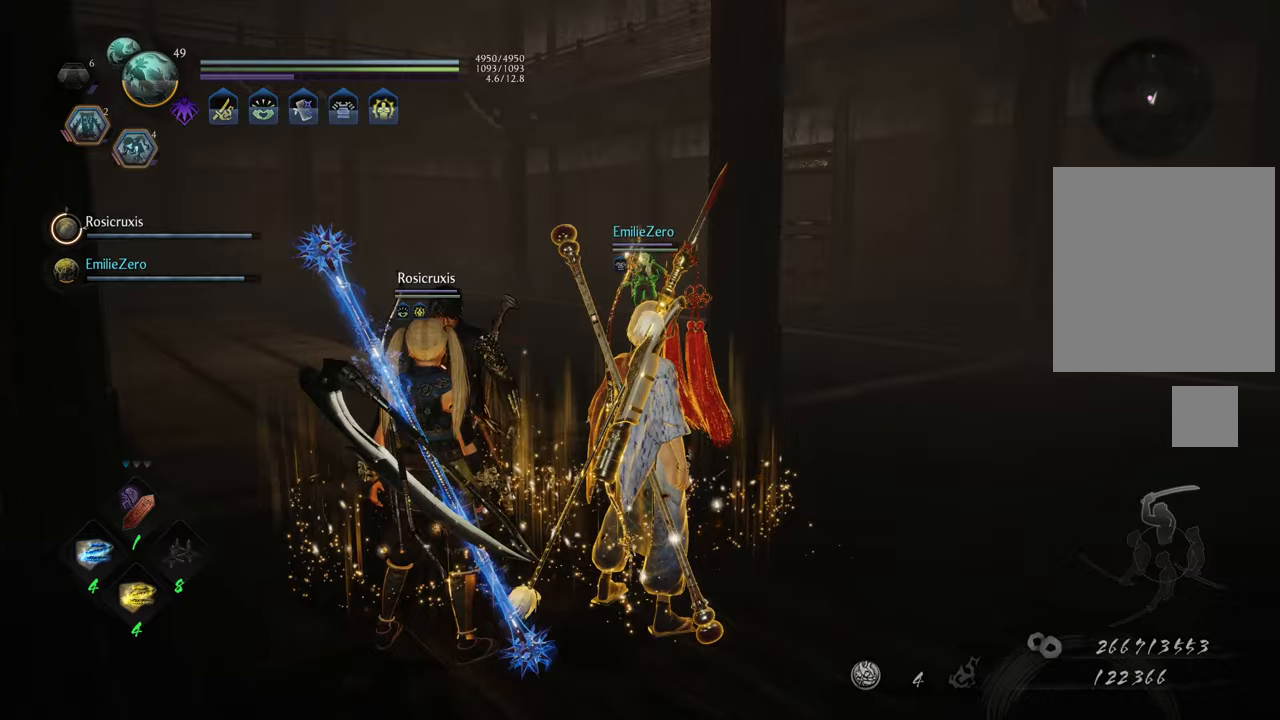
{"buttons": [], "left_stick": "center", "right_stick": "center", "events": []}
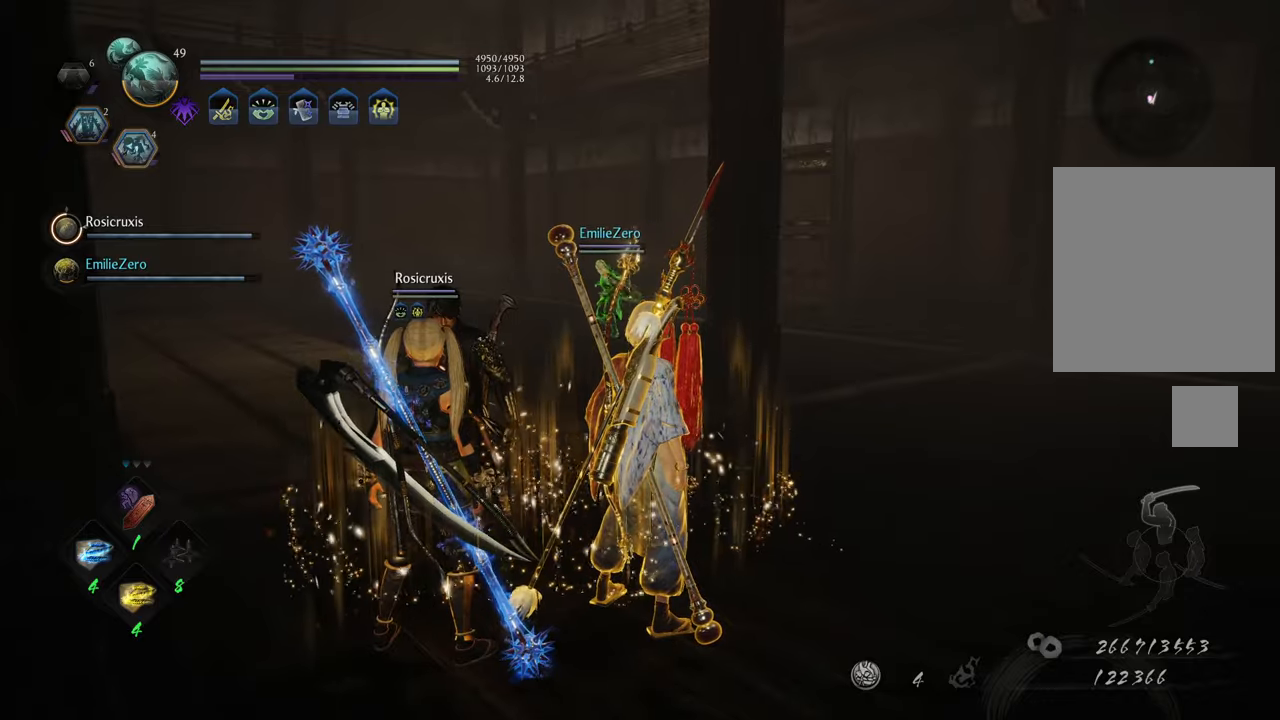
{"buttons": [], "left_stick": "center", "right_stick": "center", "events": []}
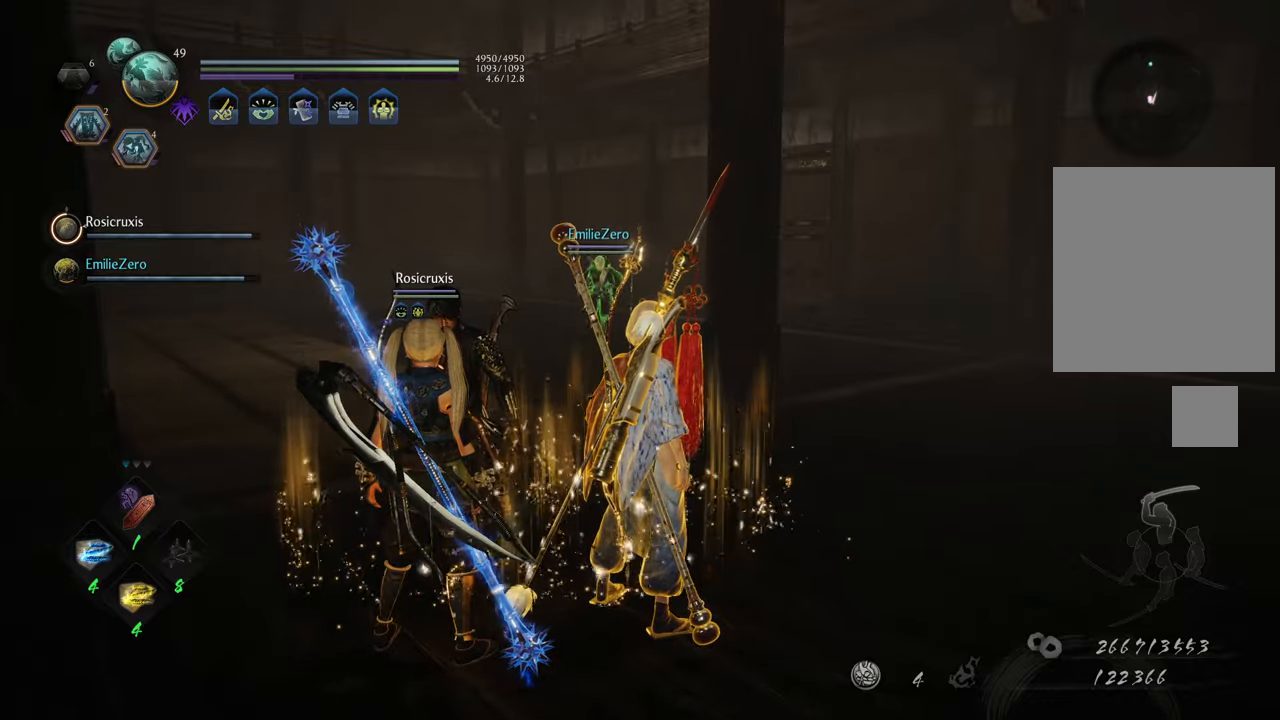
{"buttons": [], "left_stick": "up", "right_stick": "center", "events": [[450, "left_stick", "up"]]}
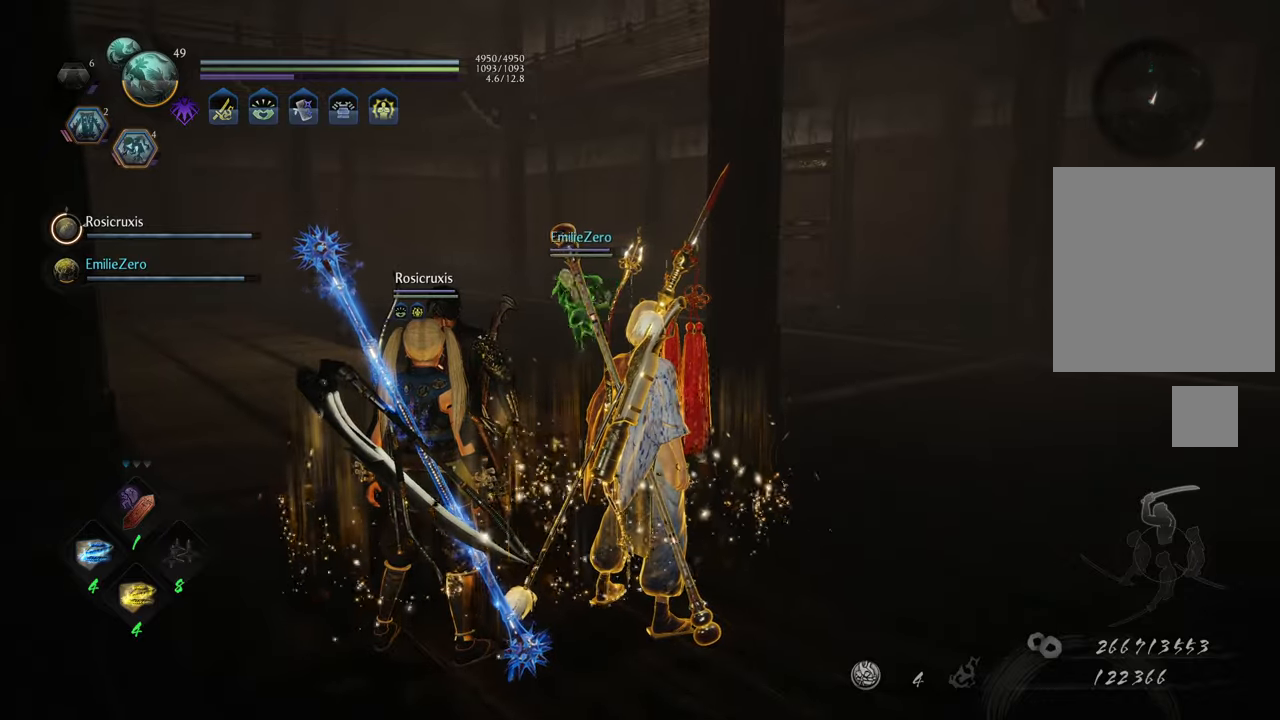
{"buttons": ["A"], "left_stick": "up", "right_stick": "center", "events": [[100, "A", "down"]]}
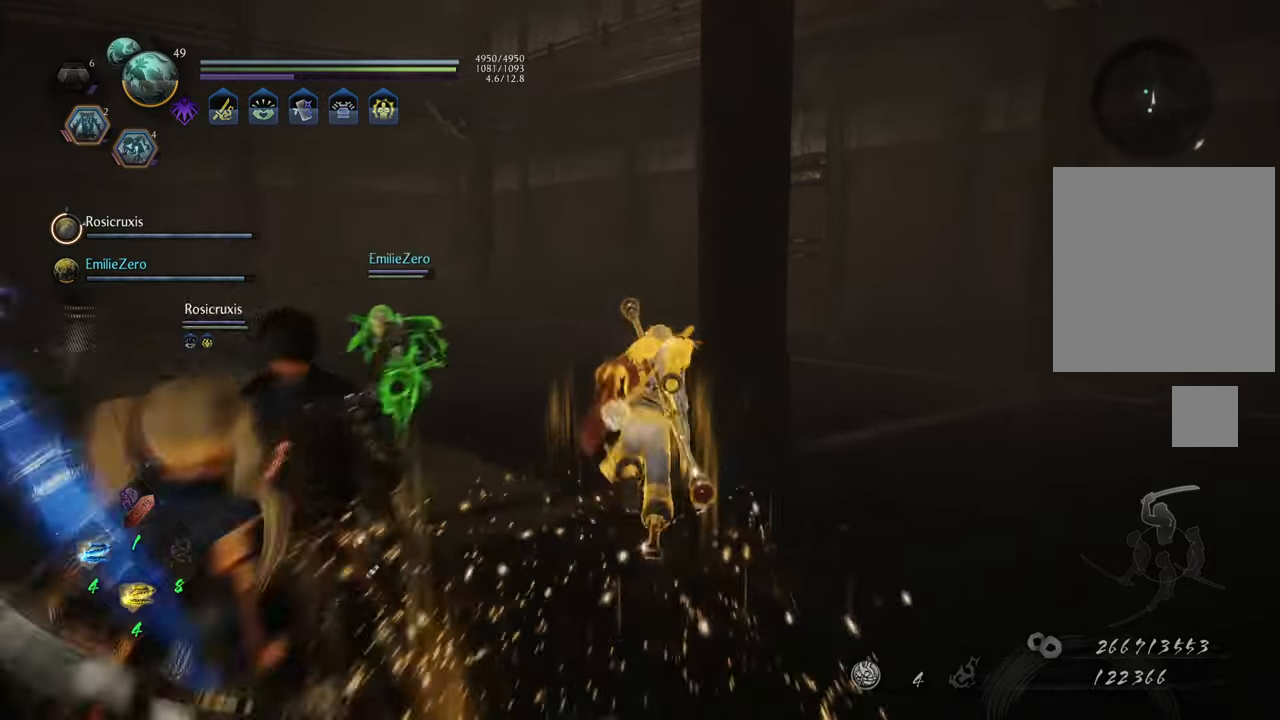
{"buttons": ["A"], "left_stick": "up-right", "right_stick": "center", "events": [[367, "left_stick", "up-right"]]}
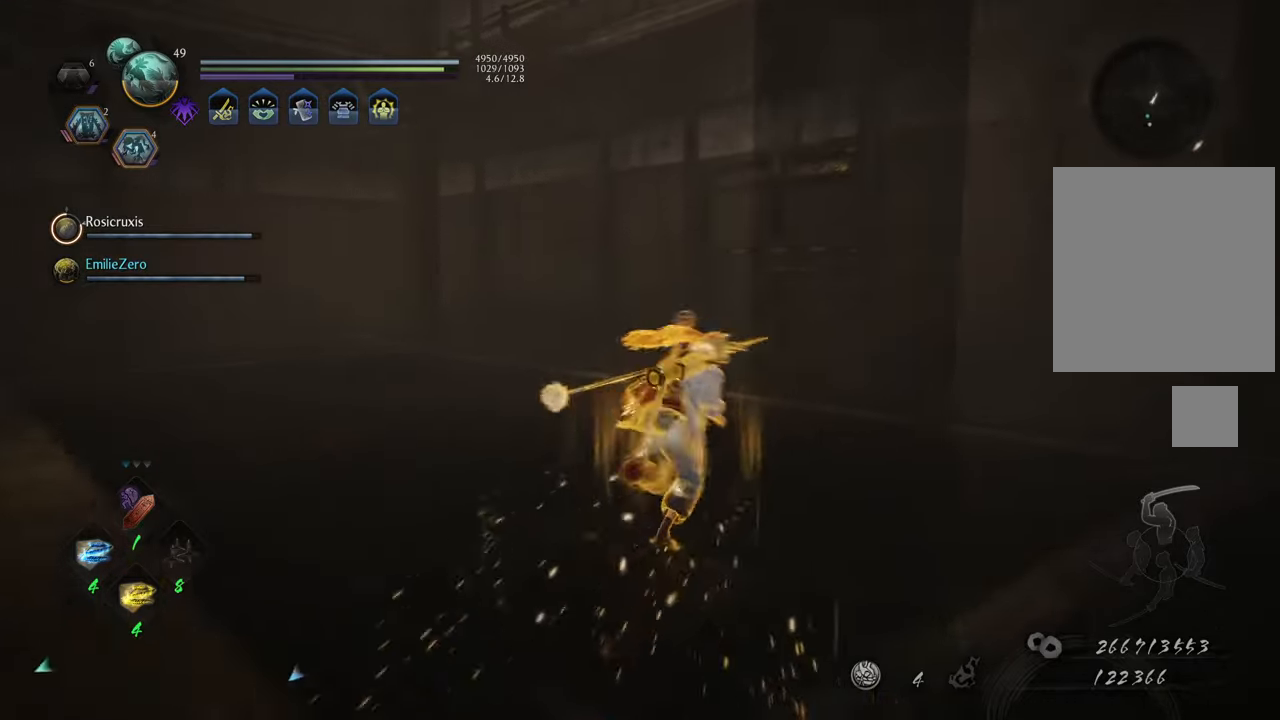
{"buttons": ["A"], "left_stick": "up", "right_stick": "center", "events": [[50, "left_stick", "up"]]}
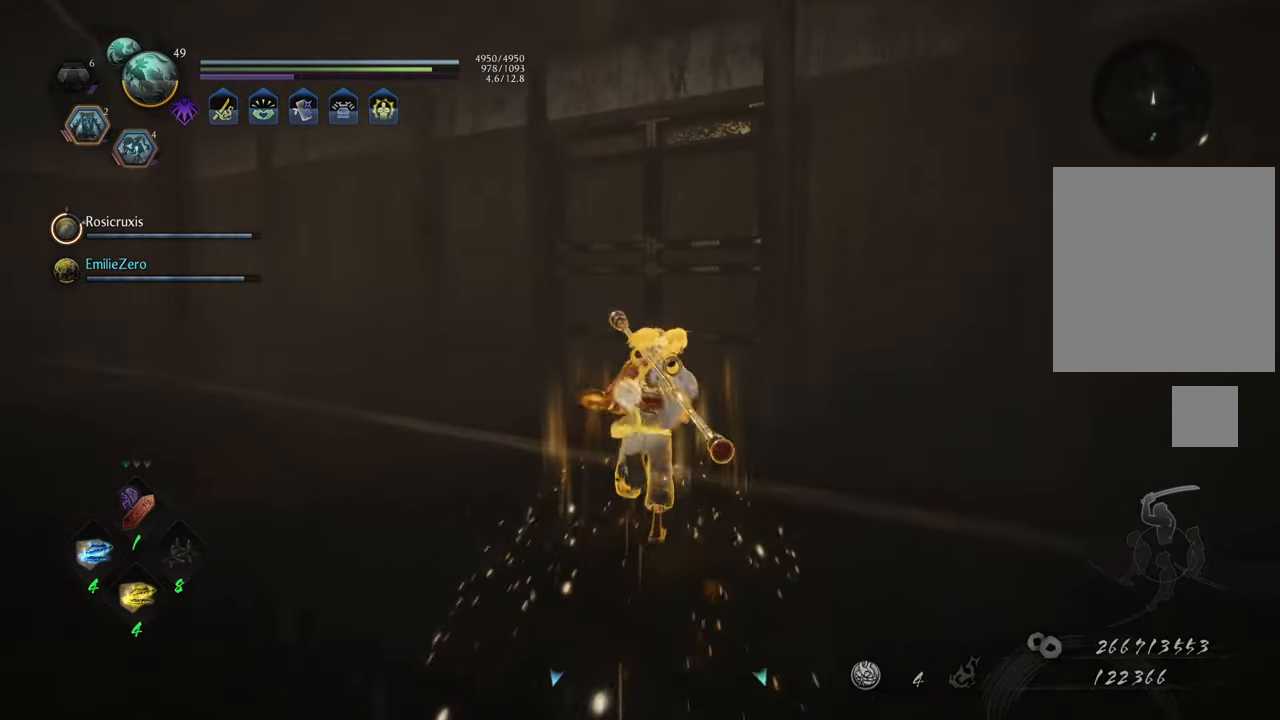
{"buttons": [], "left_stick": "up", "right_stick": "center", "events": [[500, "A", "up"]]}
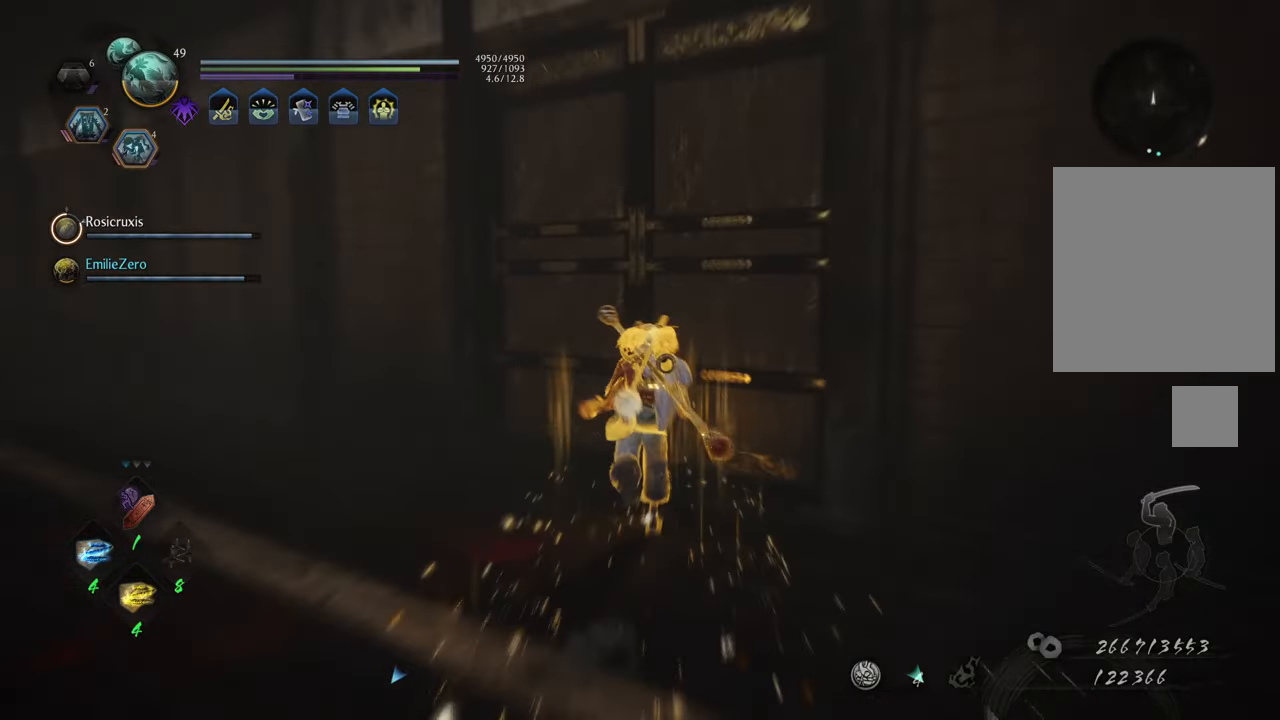
{"buttons": [], "left_stick": "center", "right_stick": "right", "events": [[200, "left_stick", "center"], [250, "right_stick", "right"]]}
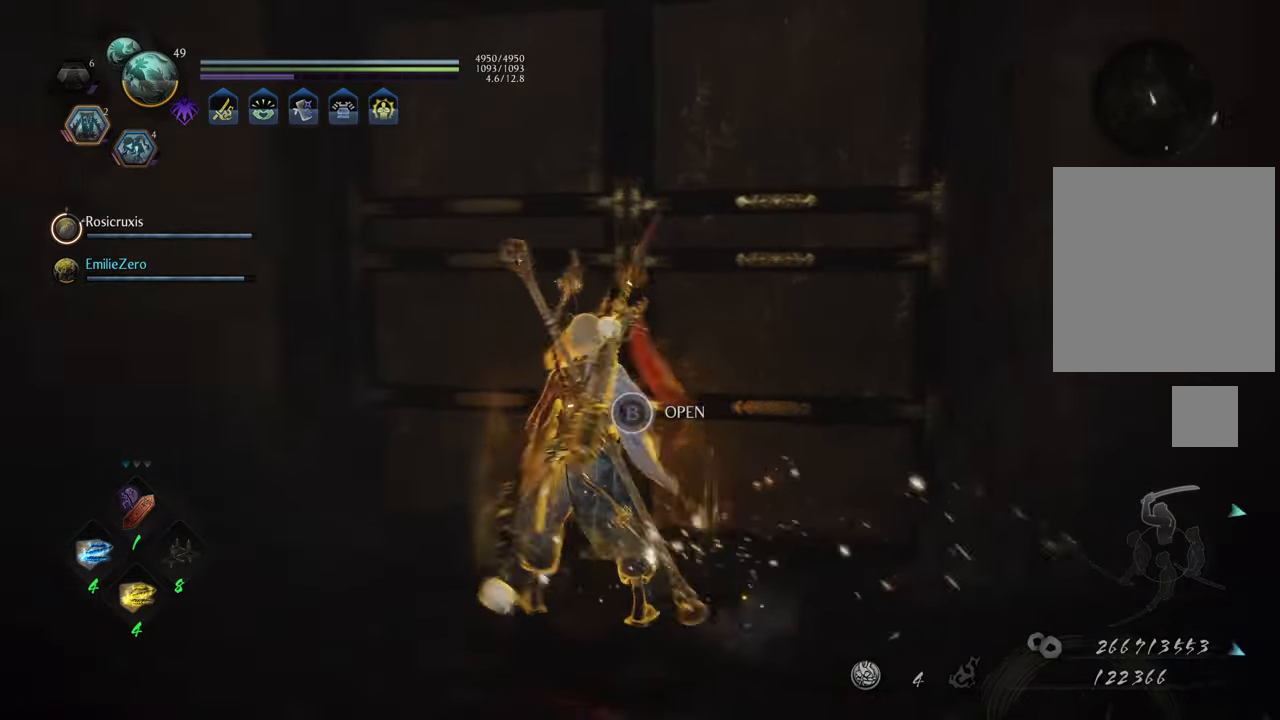
{"buttons": [], "left_stick": "center", "right_stick": "center", "events": [[433, "right_stick", "center"]]}
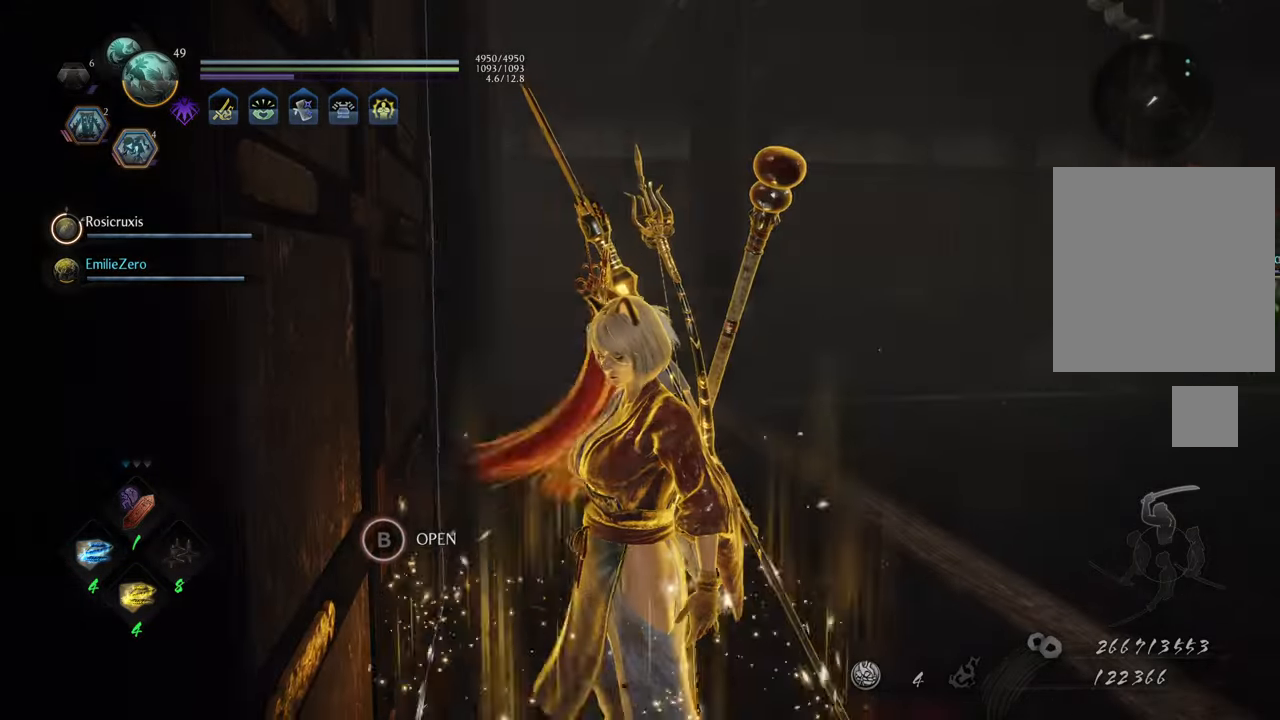
{"buttons": [], "left_stick": "right", "right_stick": "center", "events": [[250, "left_stick", "right"]]}
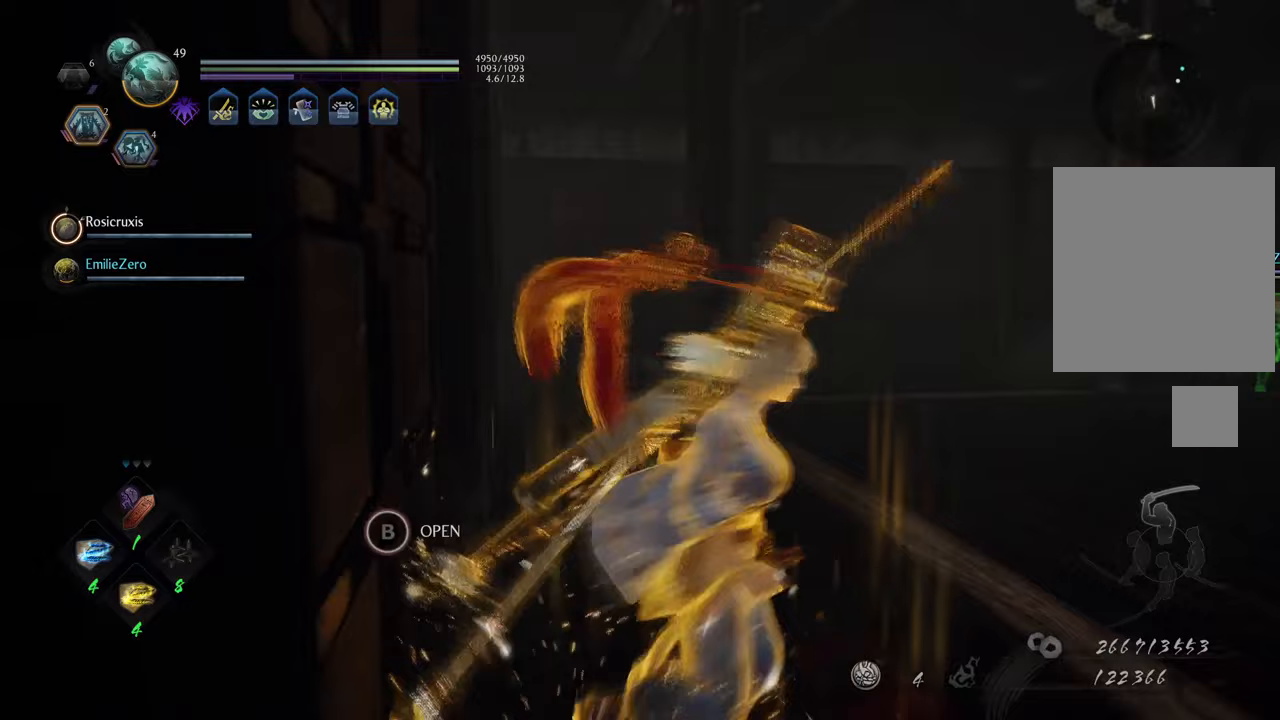
{"buttons": [], "left_stick": "center", "right_stick": "center", "events": [[167, "left_stick", "center"]]}
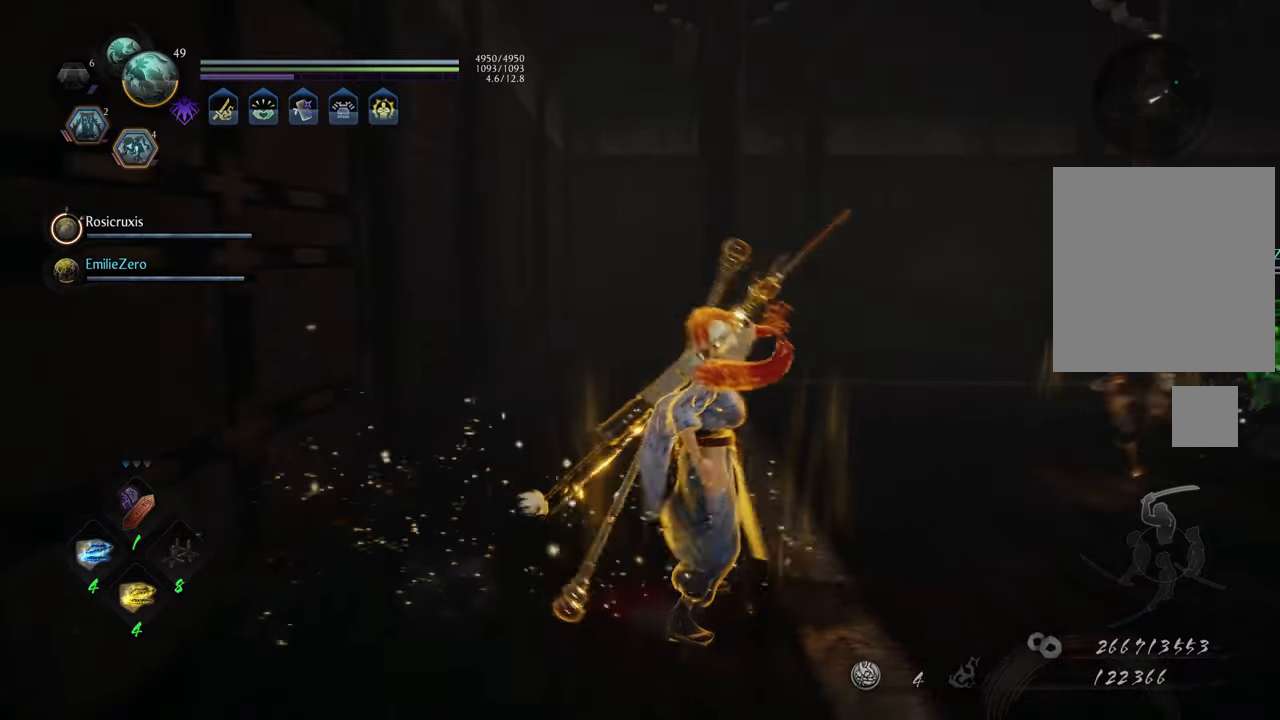
{"buttons": ["R1"], "left_stick": "center", "right_stick": "center", "events": [[67, "R1", "down"], [217, "DPAD_LEFT", "down"], [350, "DPAD_LEFT", "up"]]}
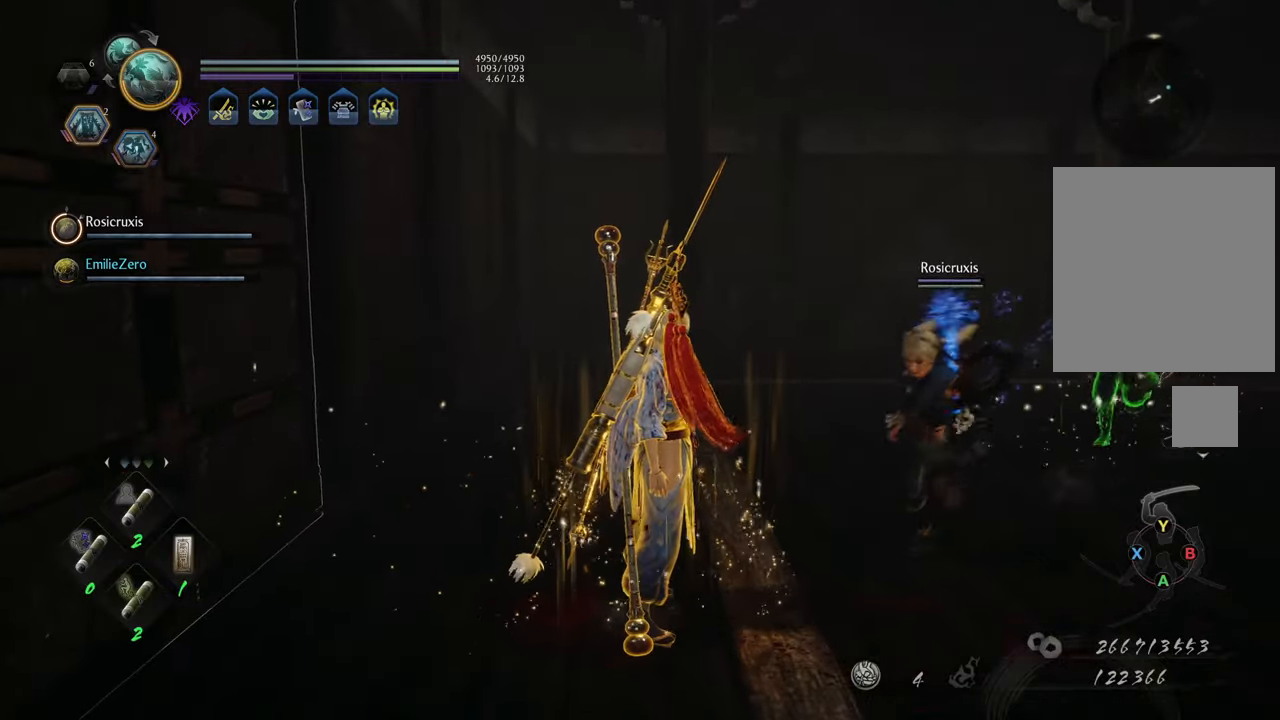
{"buttons": ["R1"], "left_stick": "center", "right_stick": "center", "events": []}
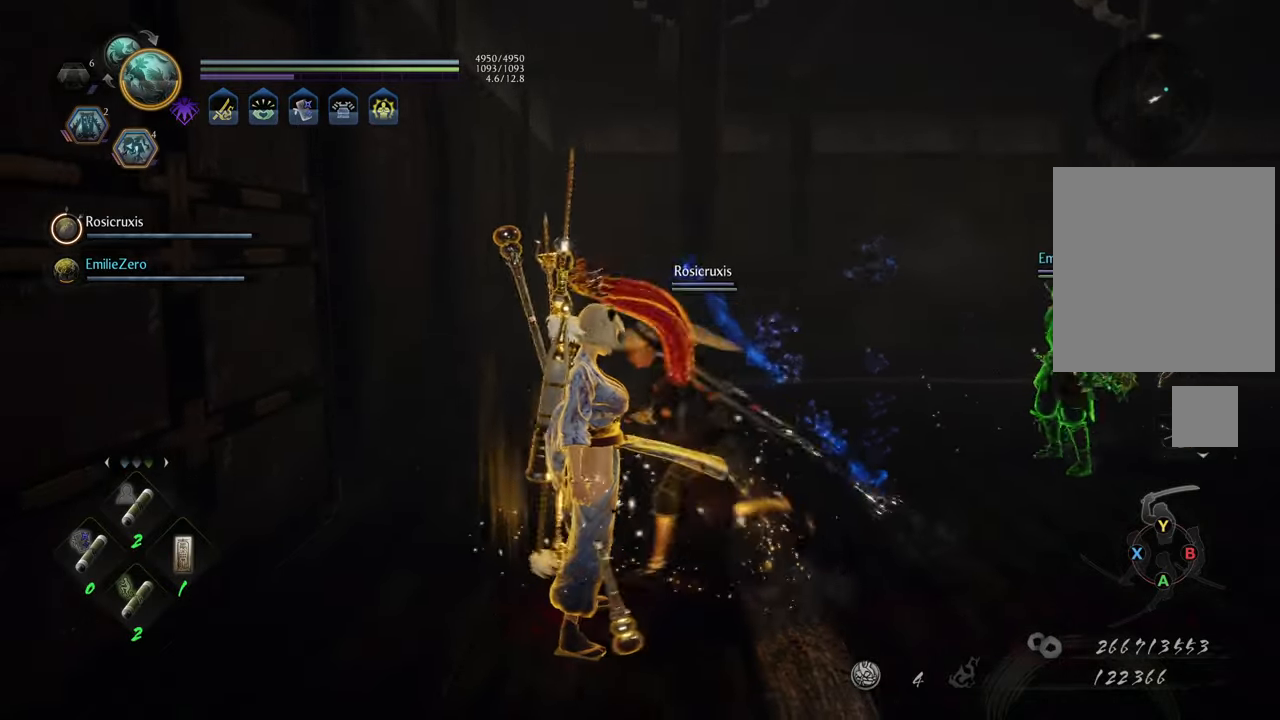
{"buttons": [], "left_stick": "center", "right_stick": "center", "events": [[200, "R1", "up"], [333, "DPAD_DOWN", "down"], [467, "DPAD_DOWN", "up"]]}
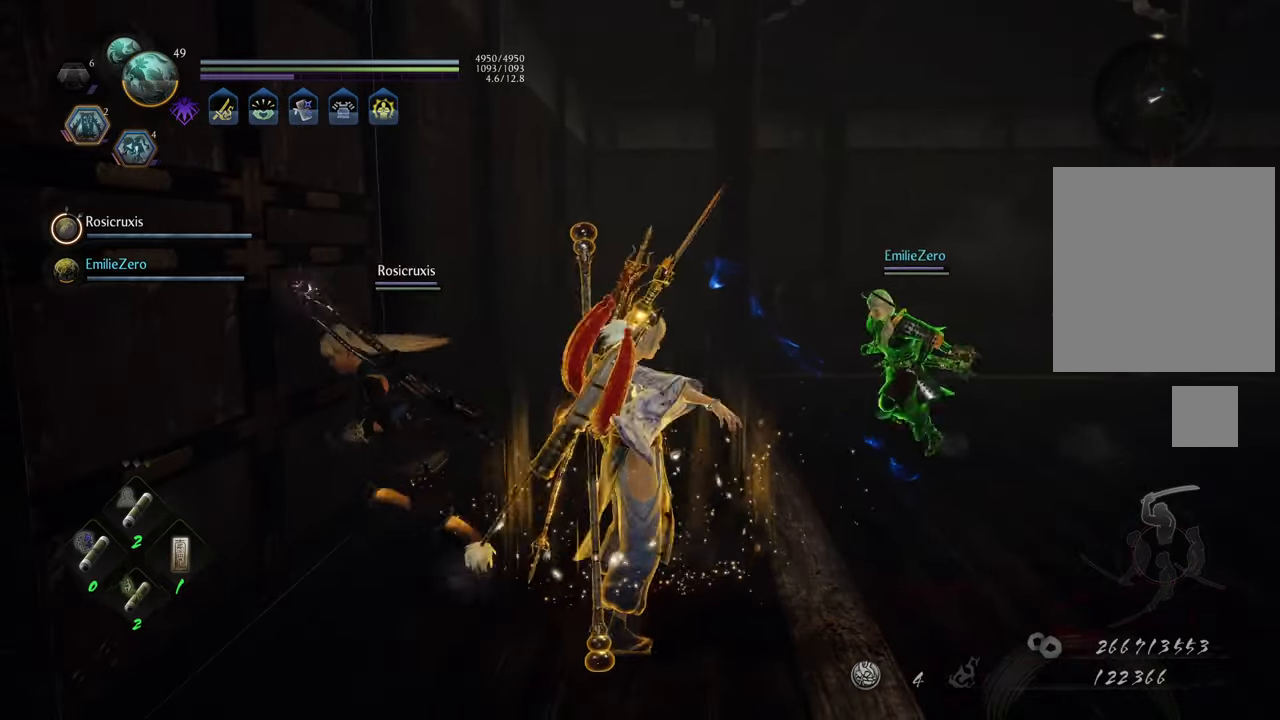
{"buttons": [], "left_stick": "center", "right_stick": "center", "events": []}
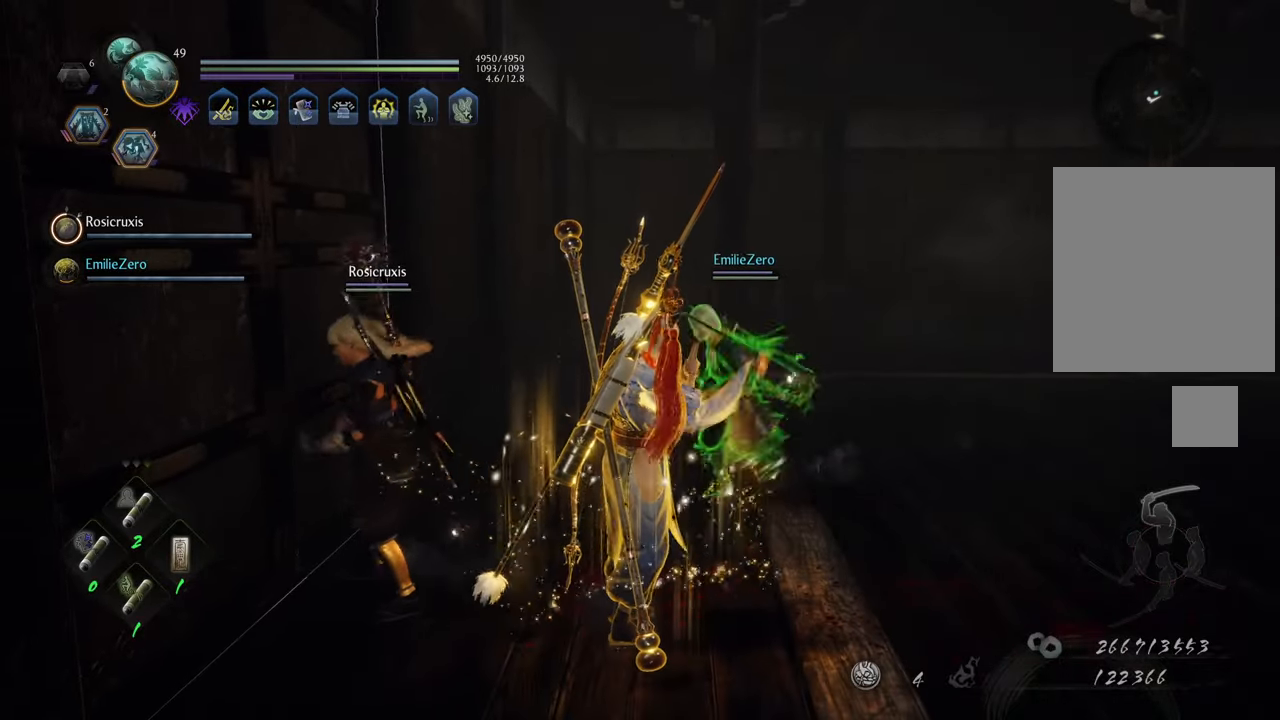
{"buttons": ["DPAD_UP"], "left_stick": "center", "right_stick": "center", "events": [[350, "DPAD_UP", "down"]]}
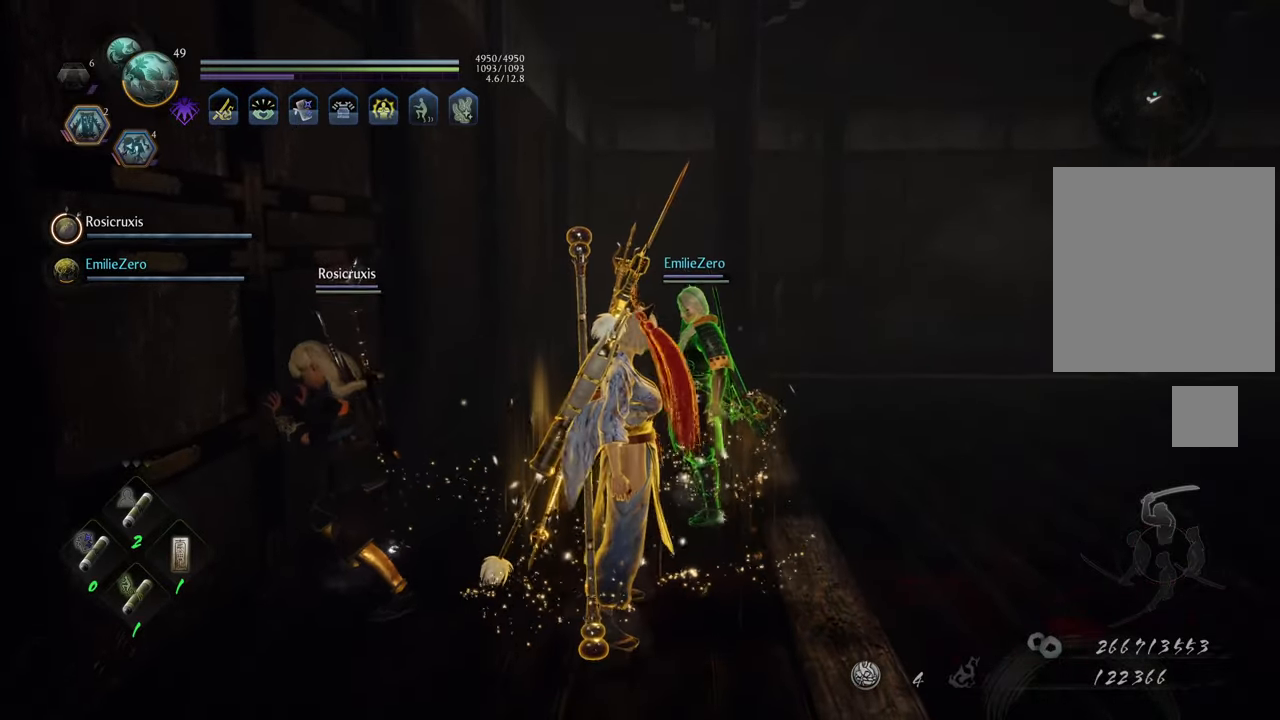
{"buttons": [], "left_stick": "center", "right_stick": "center", "events": [[17, "DPAD_UP", "up"], [333, "DPAD_UP", "down"], [467, "DPAD_UP", "up"]]}
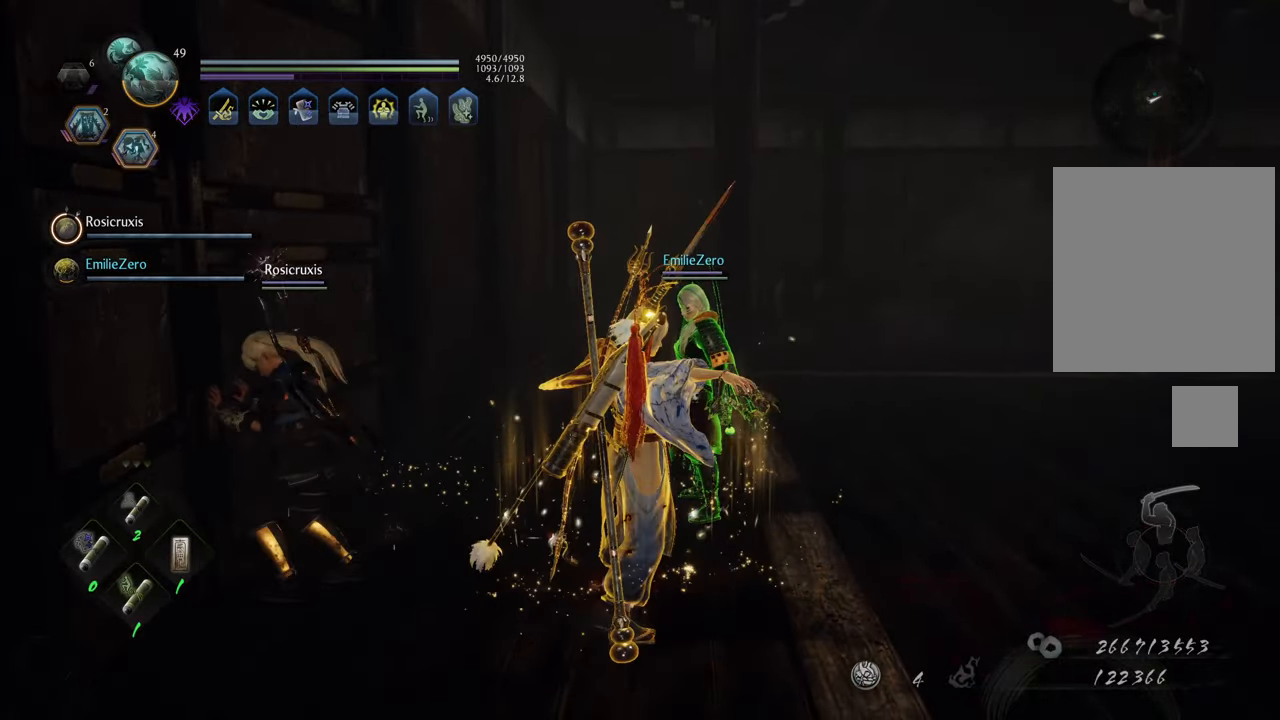
{"buttons": ["R1"], "left_stick": "center", "right_stick": "center", "events": [[150, "R1", "down"], [367, "DPAD_LEFT", "down"], [433, "DPAD_LEFT", "up"]]}
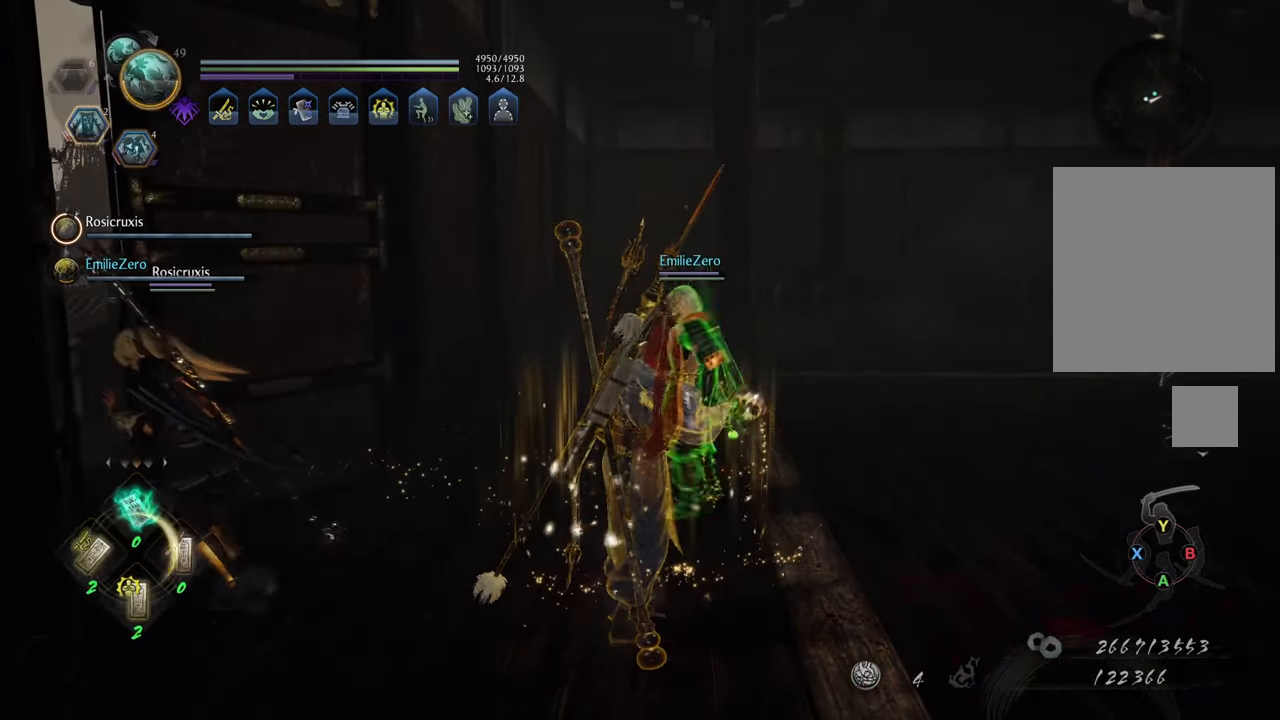
{"buttons": ["R1"], "left_stick": "center", "right_stick": "center", "events": [[317, "DPAD_LEFT", "down"], [417, "DPAD_LEFT", "up"]]}
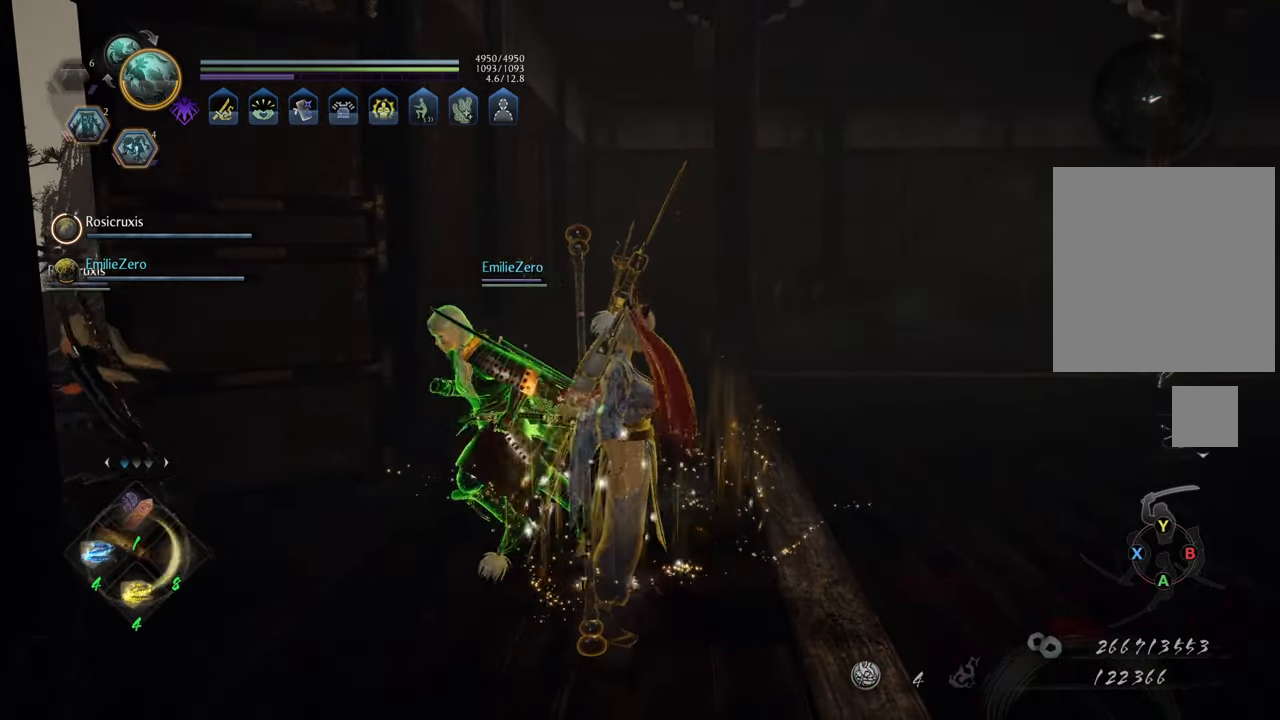
{"buttons": [], "left_stick": "up-left", "right_stick": "left", "events": [[67, "R1", "up"], [233, "left_stick", "up-left"], [267, "right_stick", "left"]]}